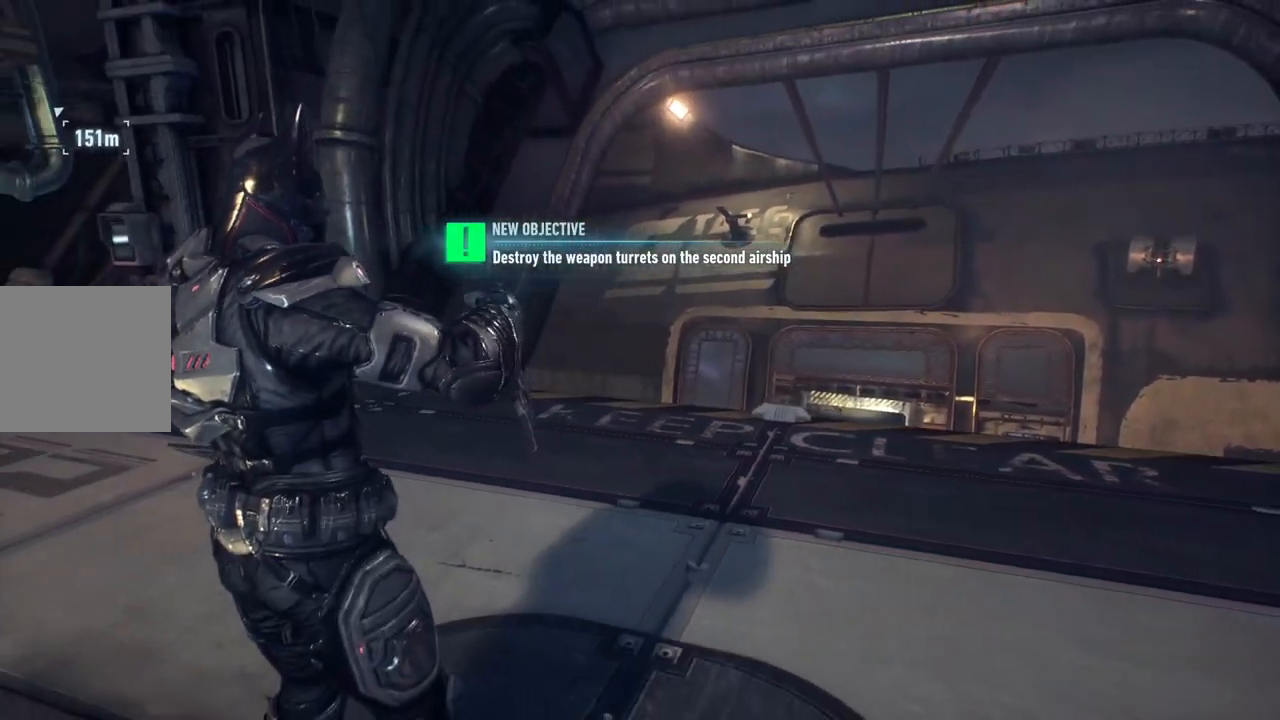
Gameplay with a controller (Xbox layout); each line is a JSON object with the inputs held at the frame after it. "events" lists button and stick changes between this image and that frame as [ms after this image, input, new state], when the widget could be followed in between.
{"buttons": [], "left_stick": "center", "right_stick": "left", "events": [[100, "right_stick", "left"]]}
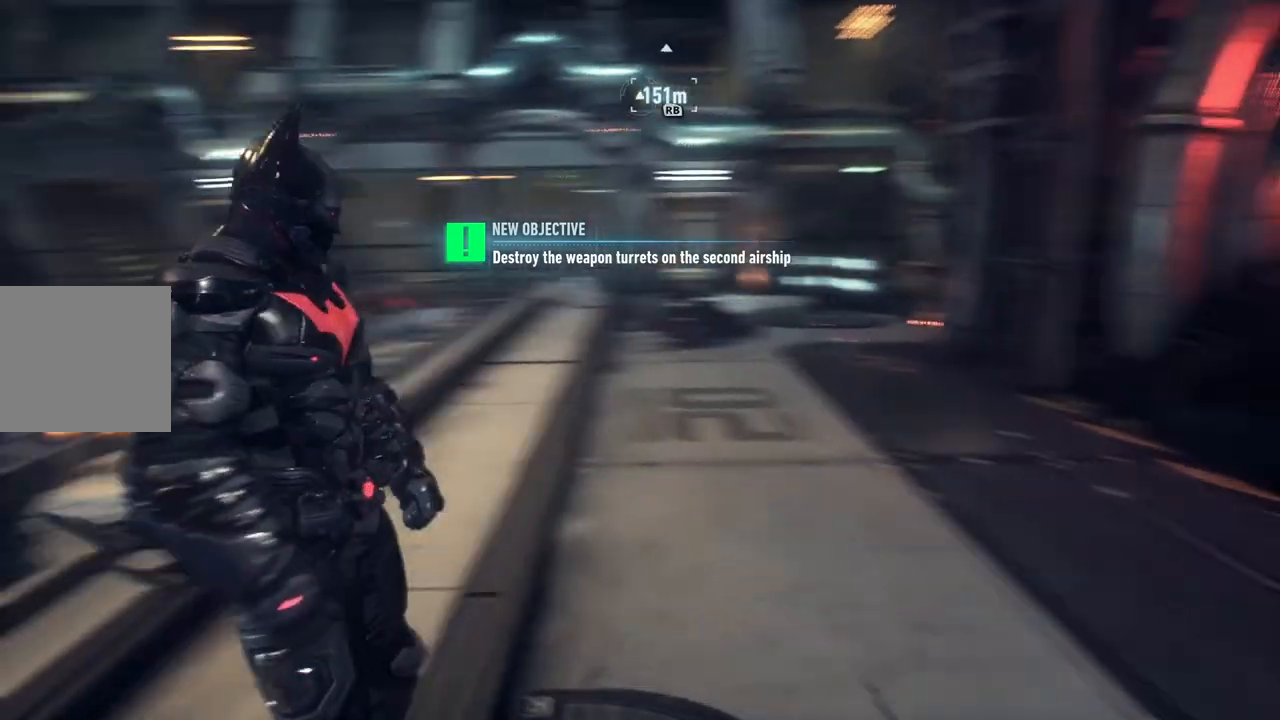
{"buttons": [], "left_stick": "center", "right_stick": "up-left", "events": [[183, "right_stick", "center"], [433, "right_stick", "up-left"]]}
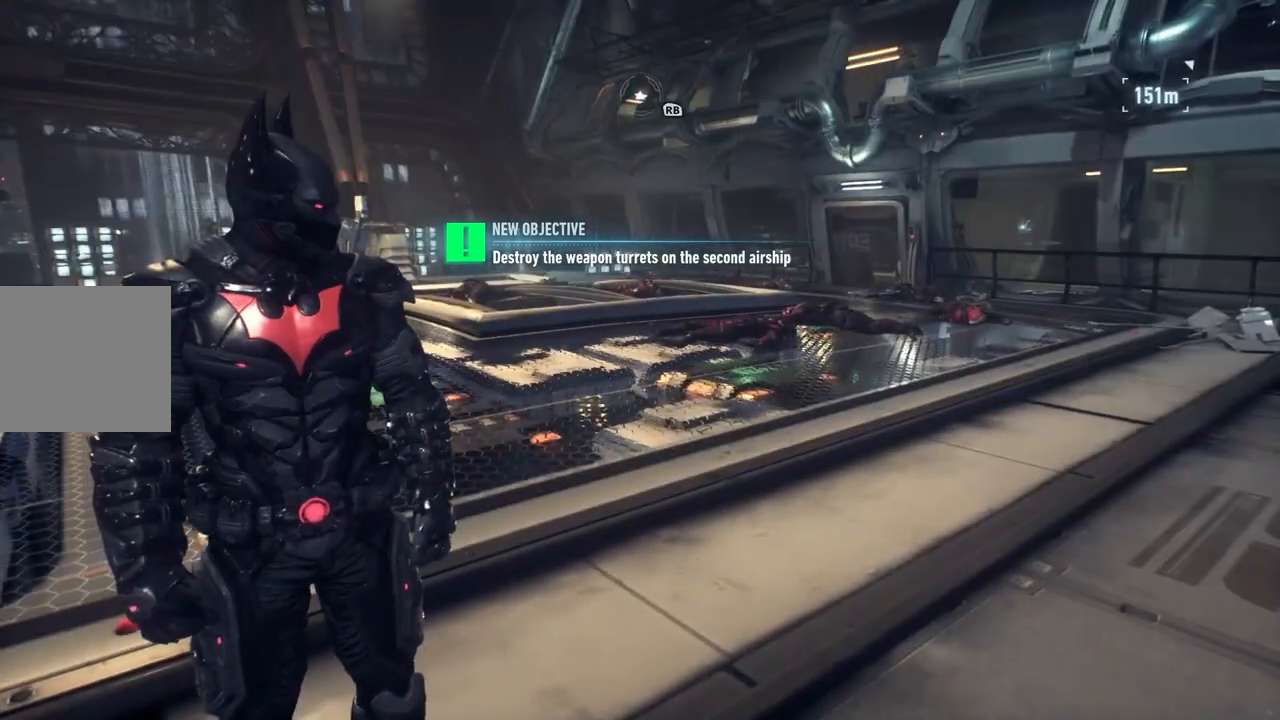
{"buttons": [], "left_stick": "center", "right_stick": "up-left", "events": [[33, "right_stick", "center"], [183, "right_stick", "up-left"]]}
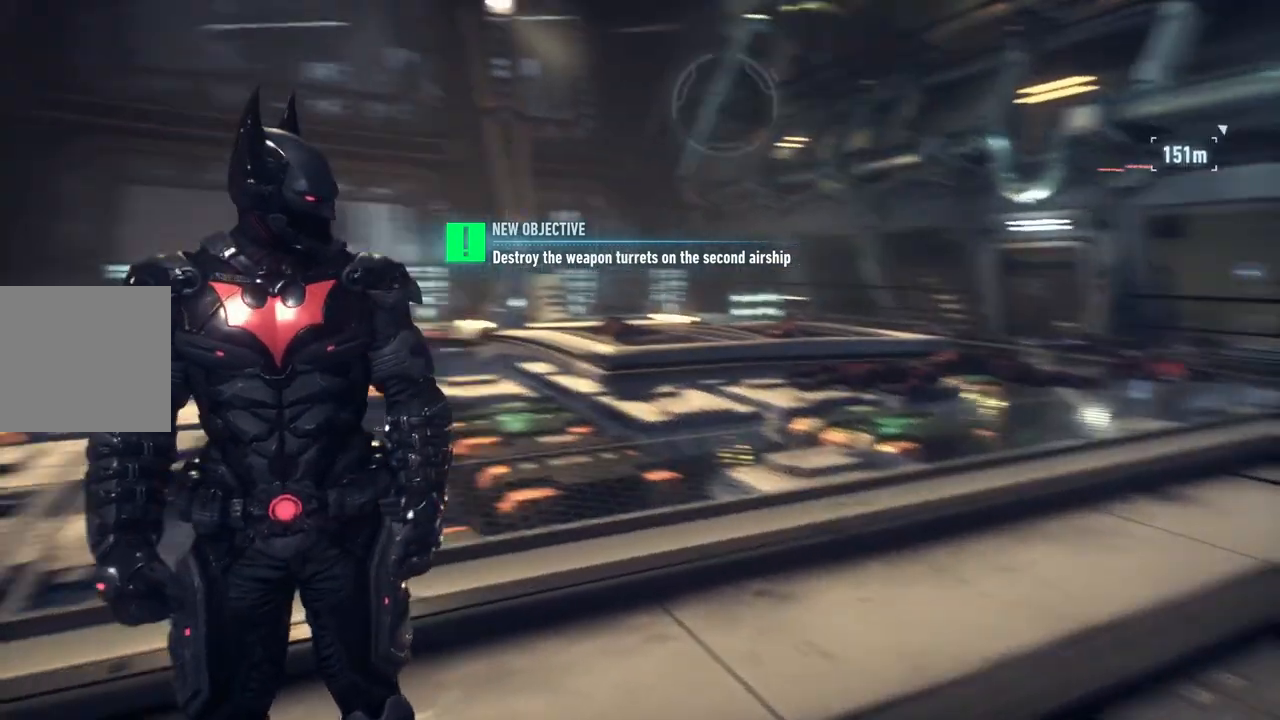
{"buttons": [], "left_stick": "center", "right_stick": "left", "events": [[117, "right_stick", "center"], [333, "right_stick", "left"]]}
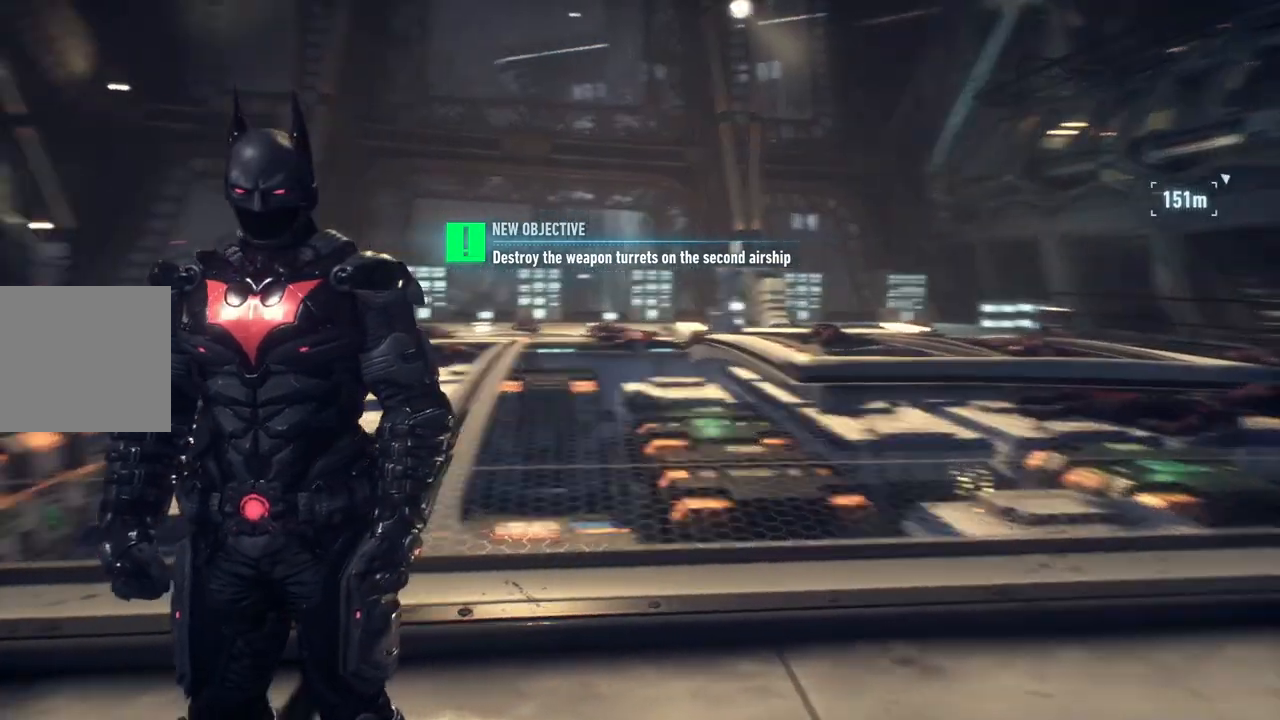
{"buttons": [], "left_stick": "center", "right_stick": "center", "events": [[133, "right_stick", "center"]]}
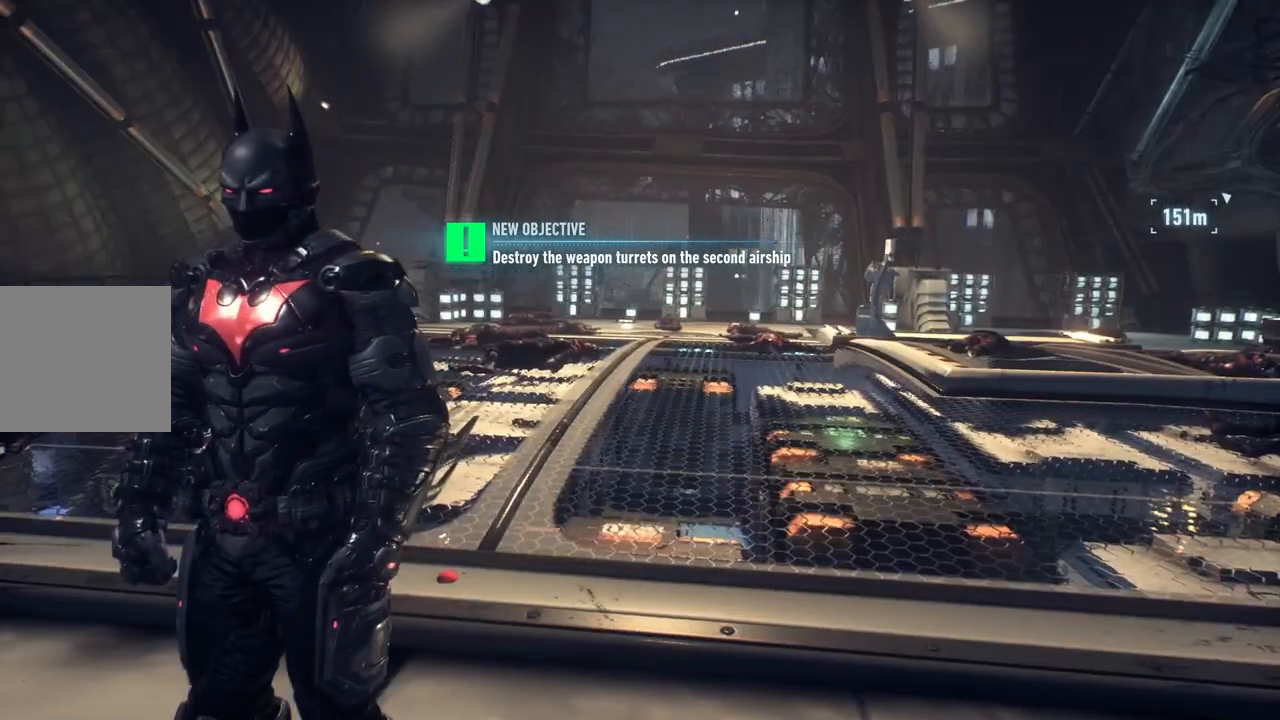
{"buttons": [], "left_stick": "center", "right_stick": "center", "events": []}
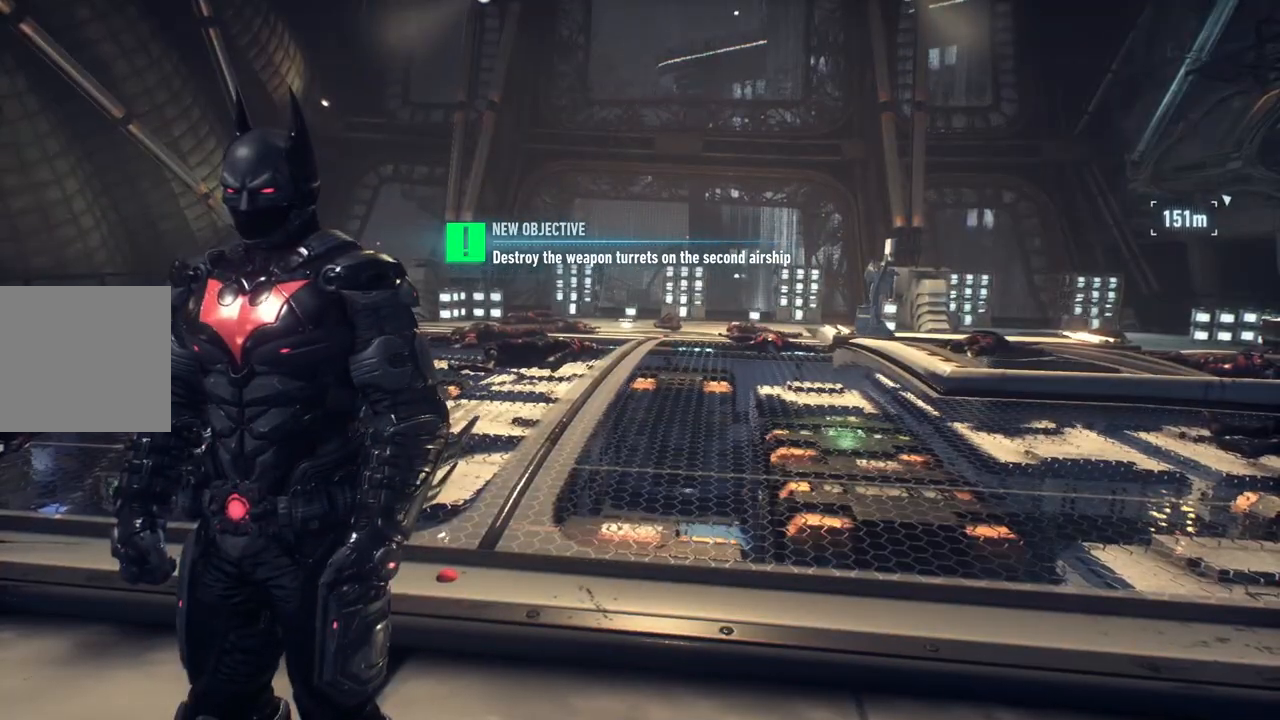
{"buttons": [], "left_stick": "center", "right_stick": "left", "events": [[133, "right_stick", "up-right"], [400, "right_stick", "up-left"], [467, "right_stick", "left"]]}
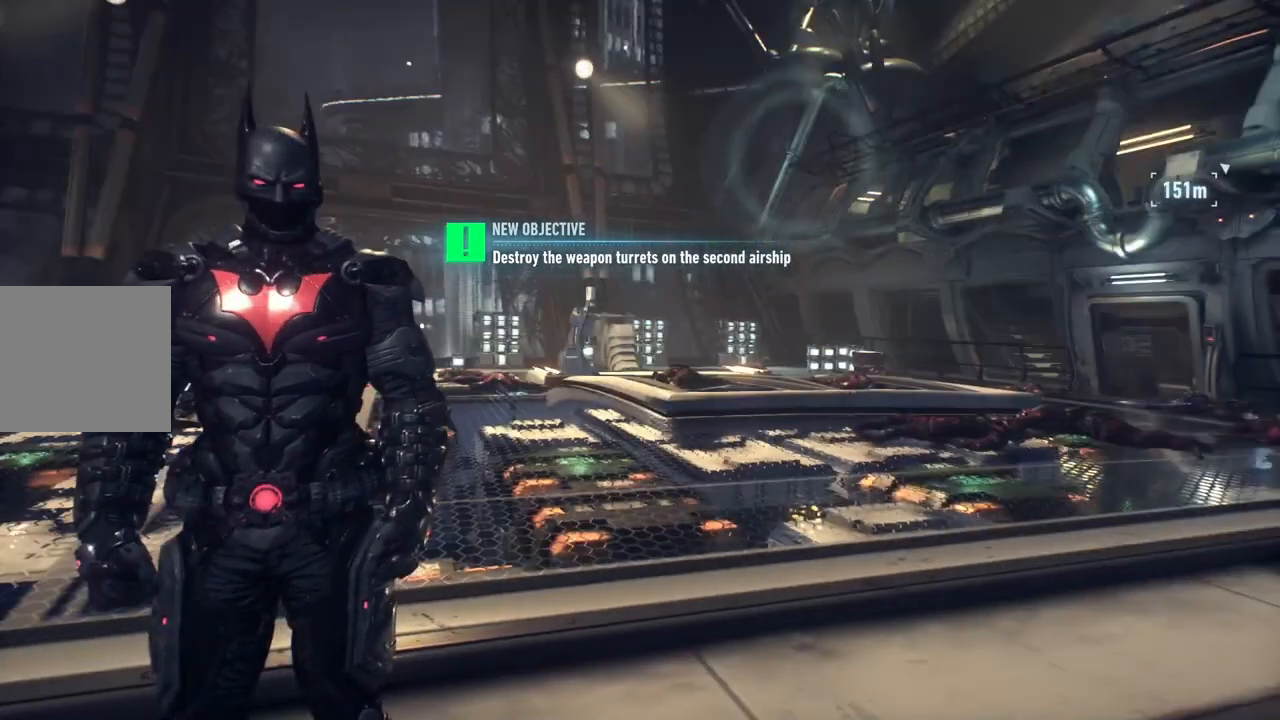
{"buttons": [], "left_stick": "center", "right_stick": "center", "events": [[417, "right_stick", "up"], [500, "right_stick", "center"]]}
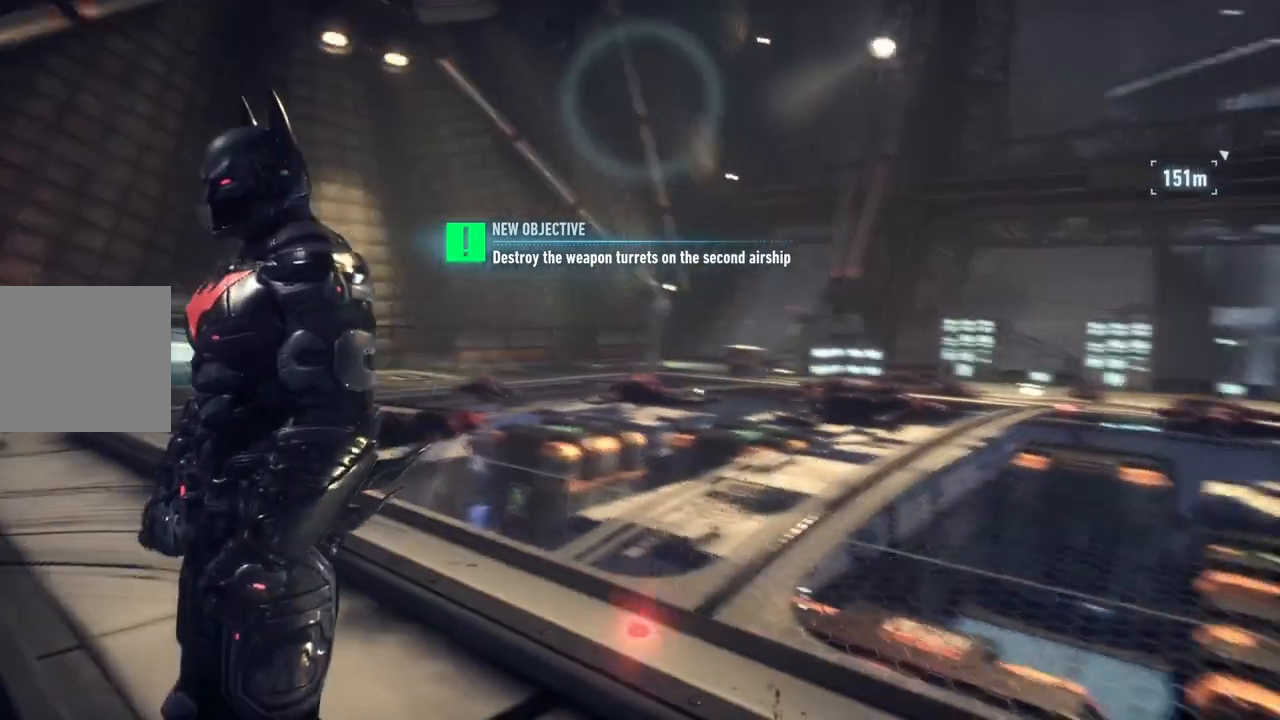
{"buttons": [], "left_stick": "center", "right_stick": "up-right", "events": [[333, "right_stick", "up-right"]]}
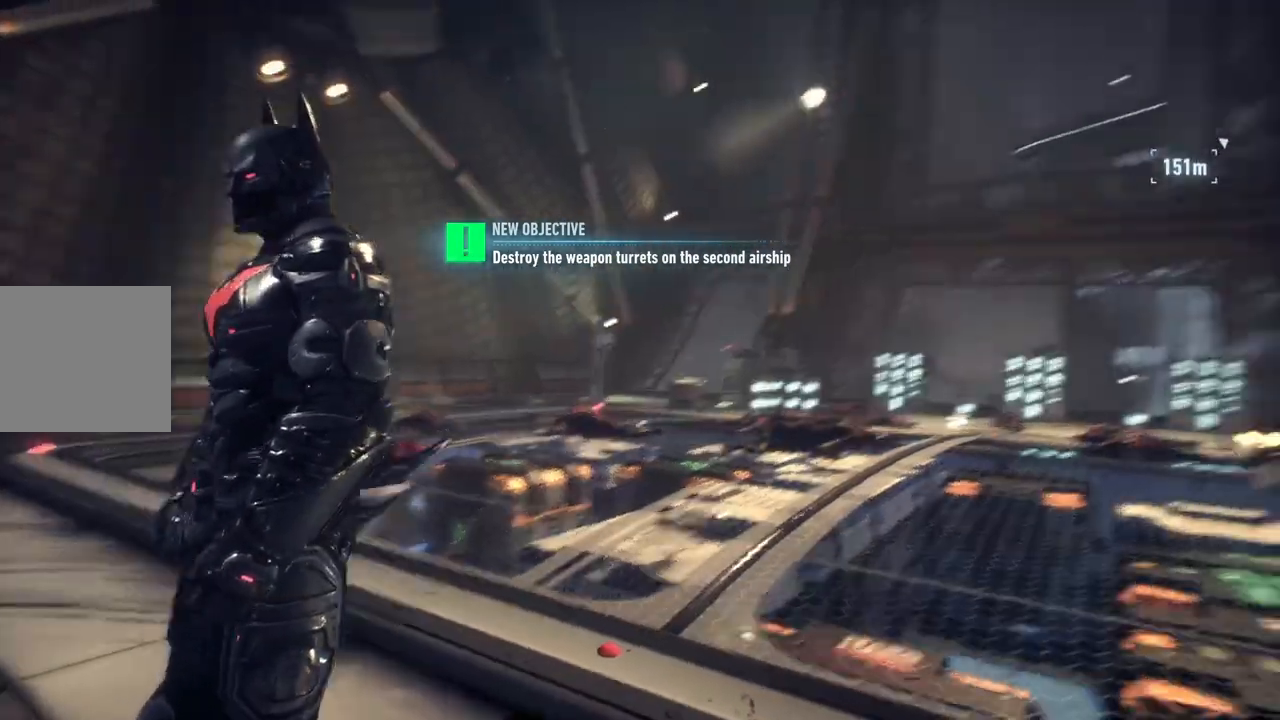
{"buttons": [], "left_stick": "center", "right_stick": "right", "events": [[183, "right_stick", "up"], [317, "right_stick", "center"], [400, "right_stick", "right"]]}
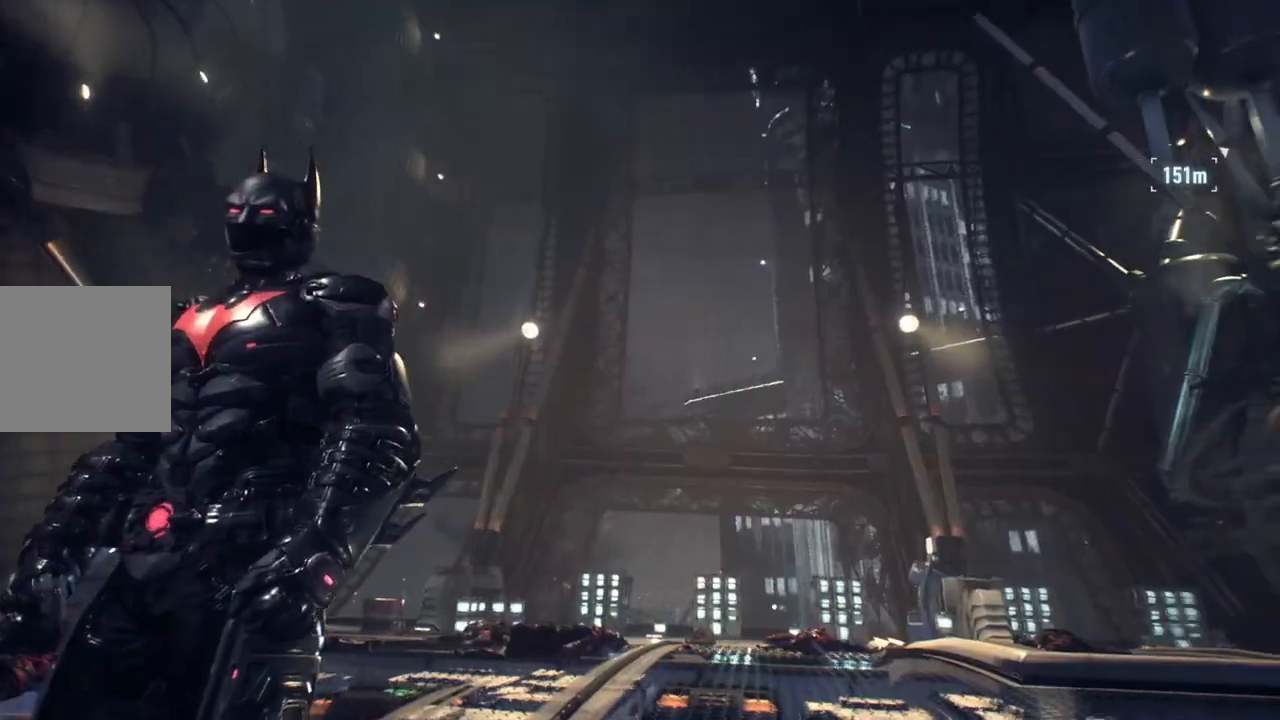
{"buttons": [], "left_stick": "center", "right_stick": "center", "events": [[67, "right_stick", "center"]]}
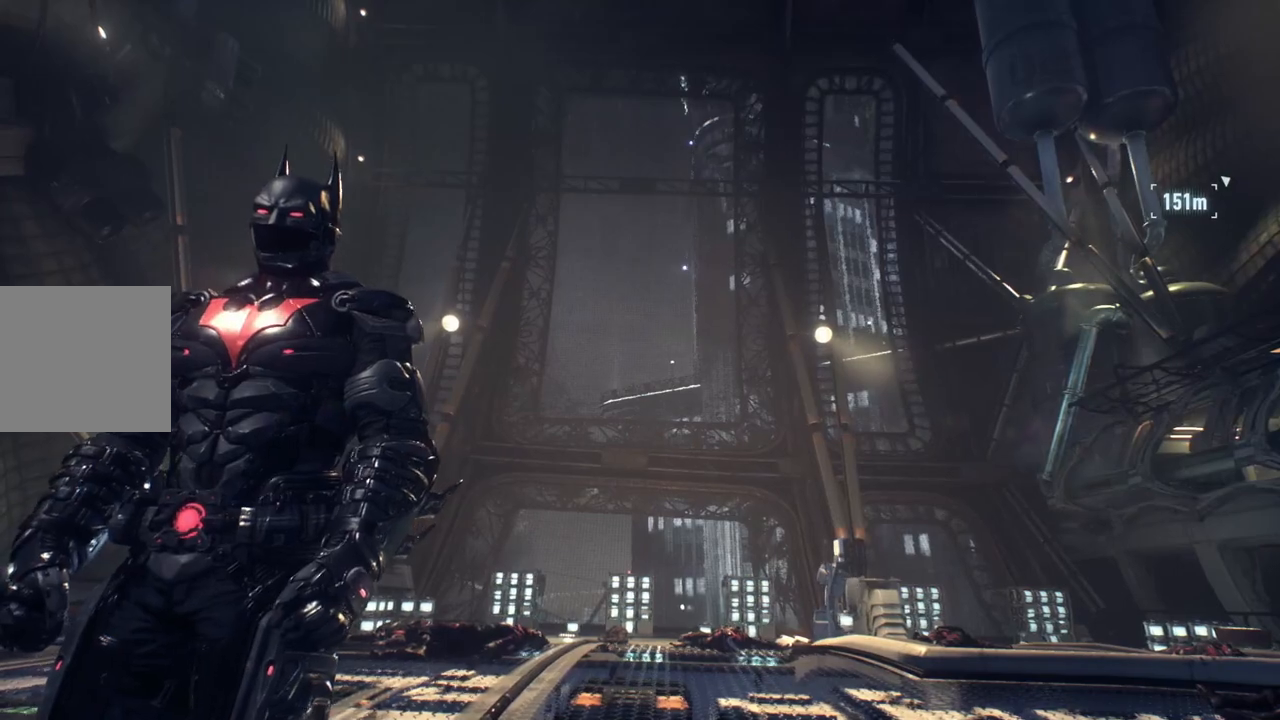
{"buttons": [], "left_stick": "center", "right_stick": "center", "events": []}
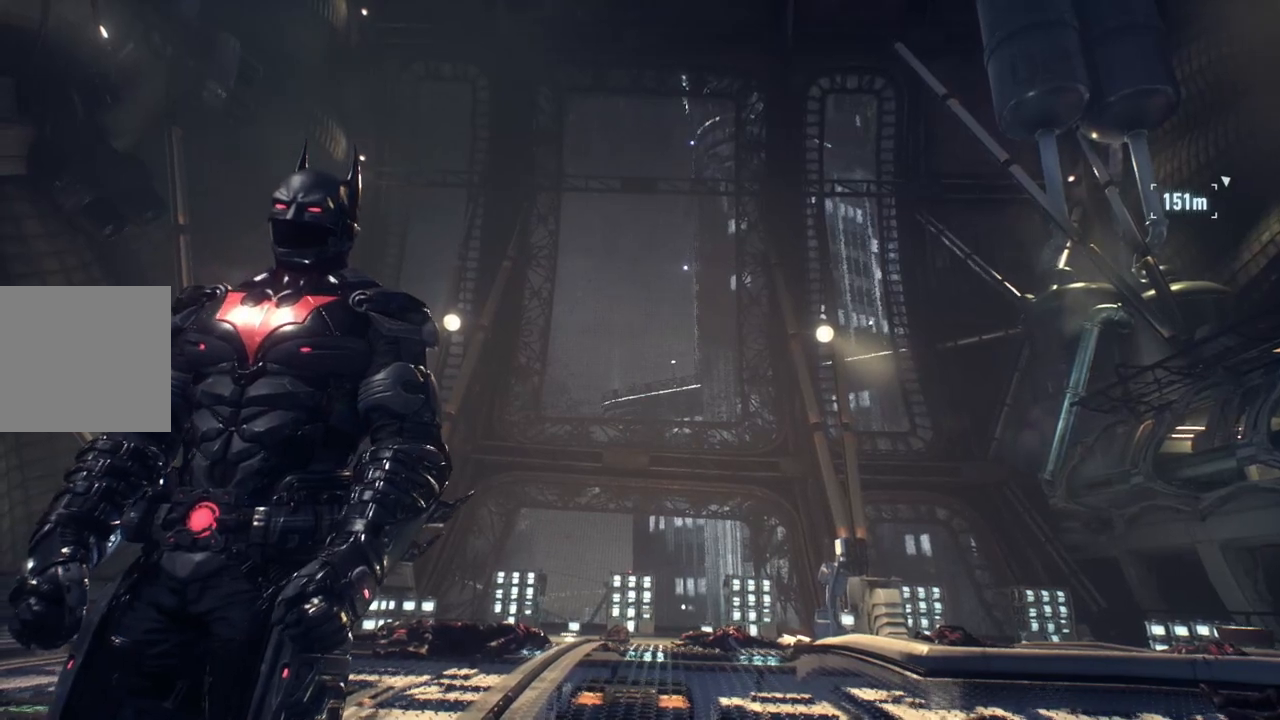
{"buttons": [], "left_stick": "center", "right_stick": "center", "events": []}